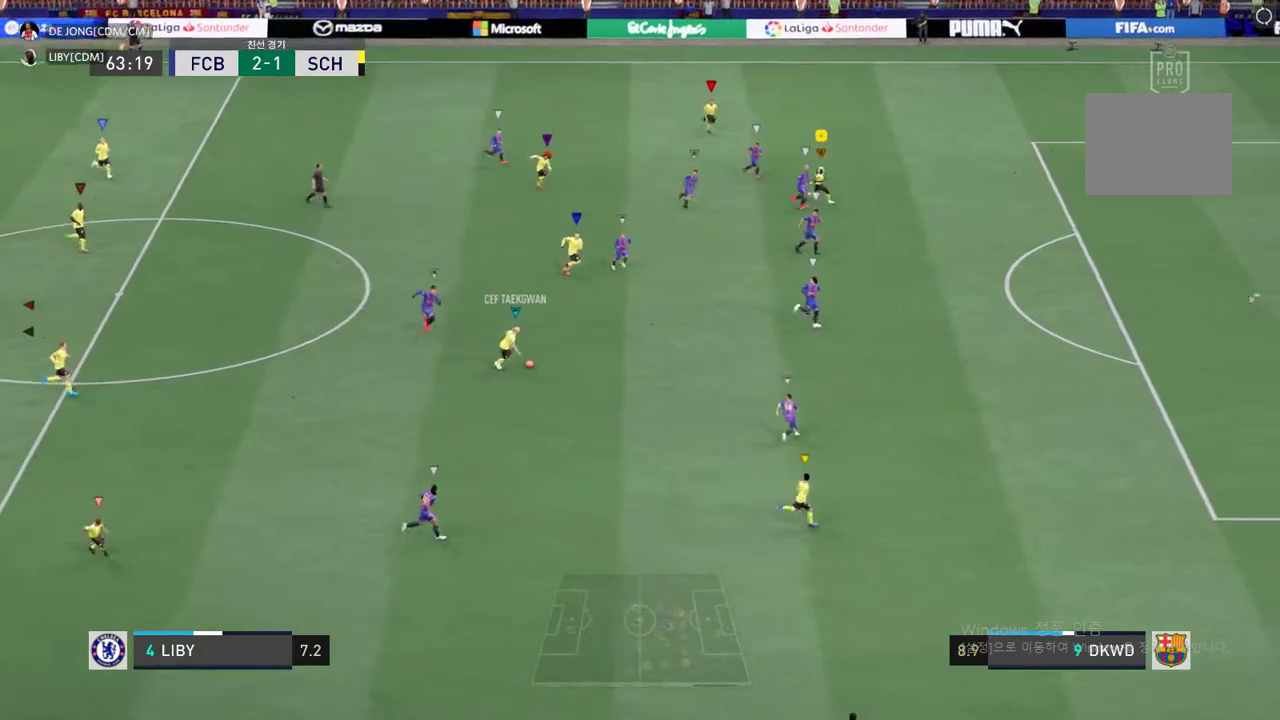
Gameplay with a controller (Xbox layout); each line is a JSON object with the inputs held at the frame after it (dt_ms = milliseconds from this image to that frame). "events" lists button and stick changes between this image and that frame as [ms after this image, input, new state], when the widget could be followed in between. Not read: A L3 R3.
{"dt_ms": 505, "buttons": [], "left_stick": "down", "right_stick": "center", "events": [[34, "left_stick", "center"], [152, "left_stick", "down"]]}
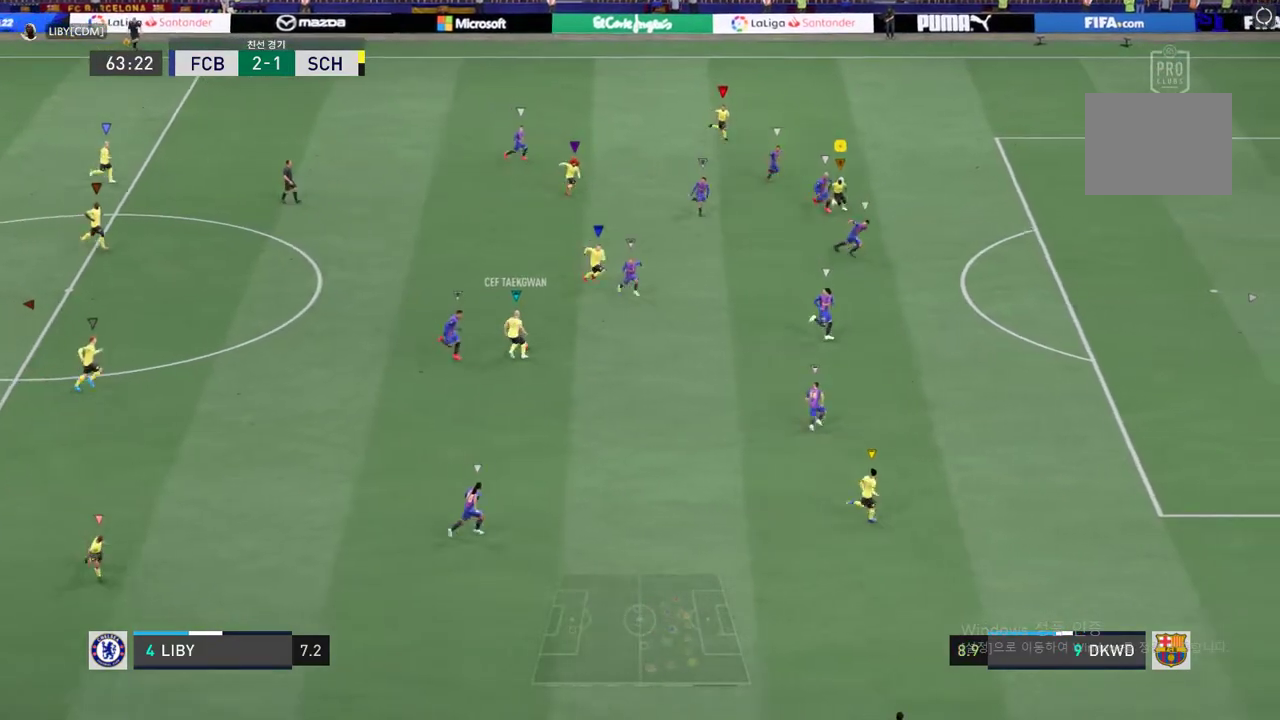
{"dt_ms": 505, "buttons": [], "left_stick": "down", "right_stick": "center", "events": []}
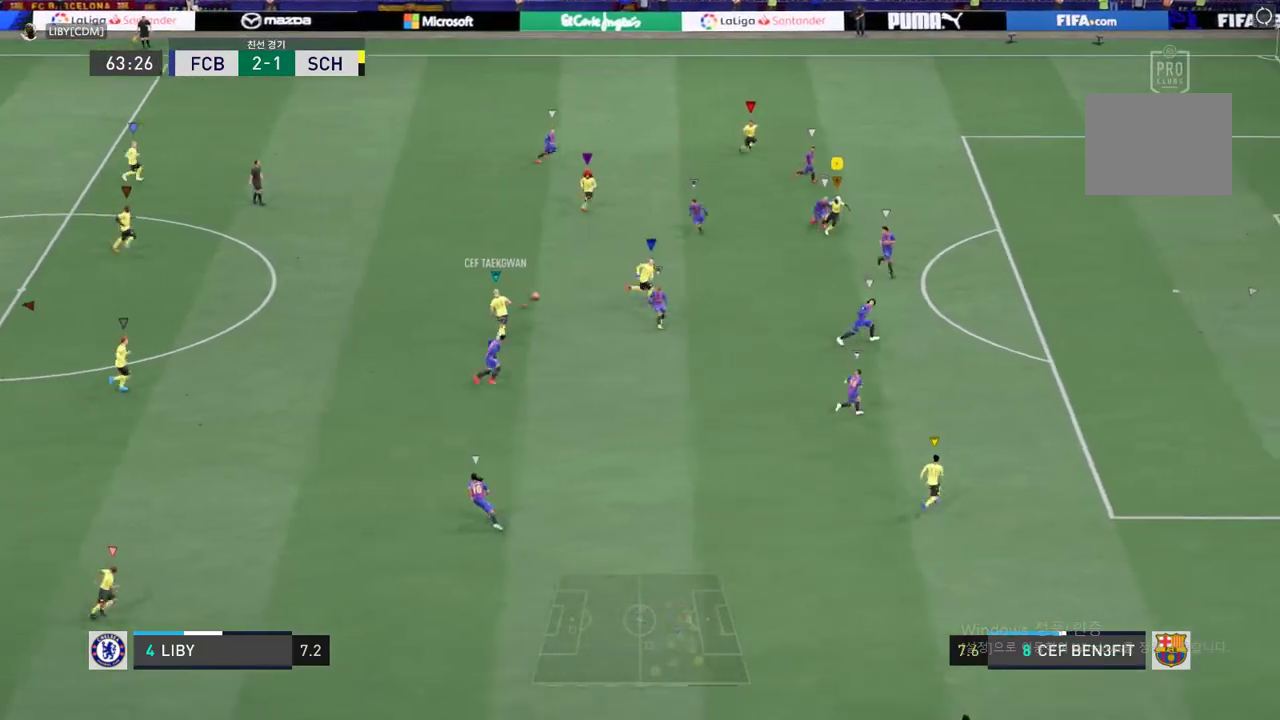
{"dt_ms": 505, "buttons": [], "left_stick": "down-right", "right_stick": "center", "events": [[67, "left_stick", "down-left"], [370, "left_stick", "down-right"]]}
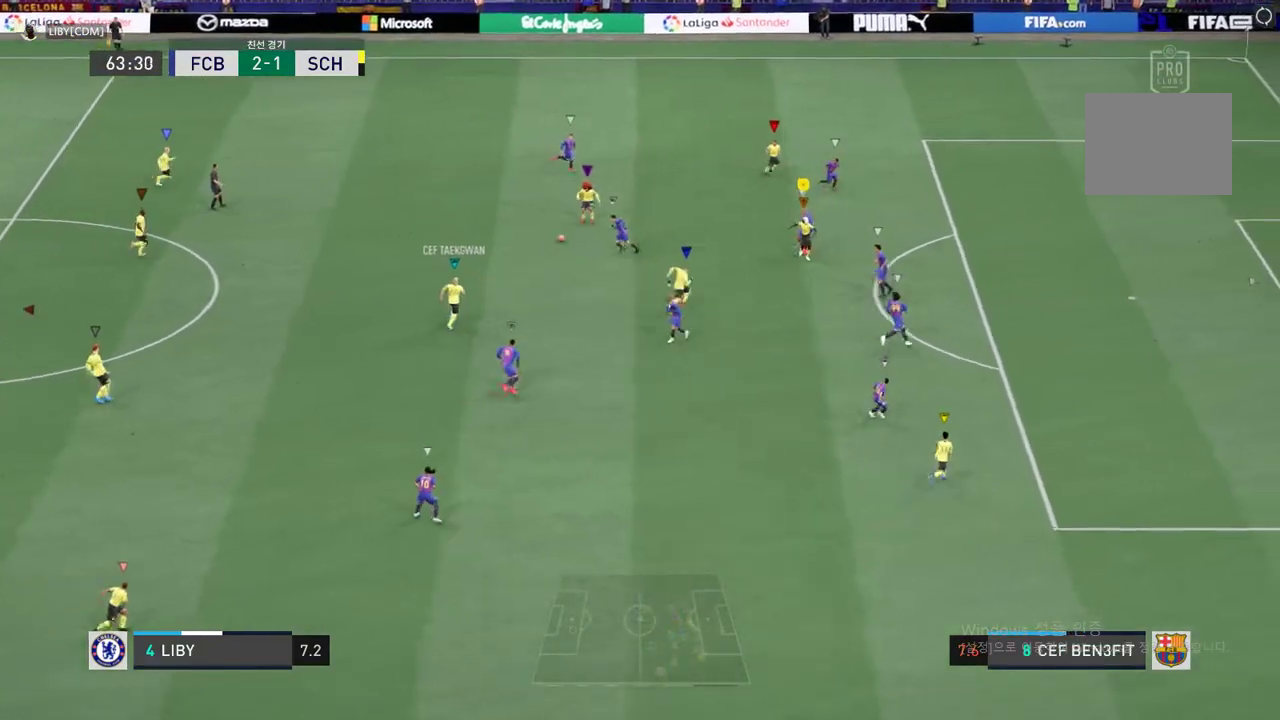
{"dt_ms": 488, "buttons": ["R2"], "left_stick": "up-right", "right_stick": "center", "events": [[34, "left_stick", "center"], [185, "left_stick", "up-right"], [370, "R2", "down"]]}
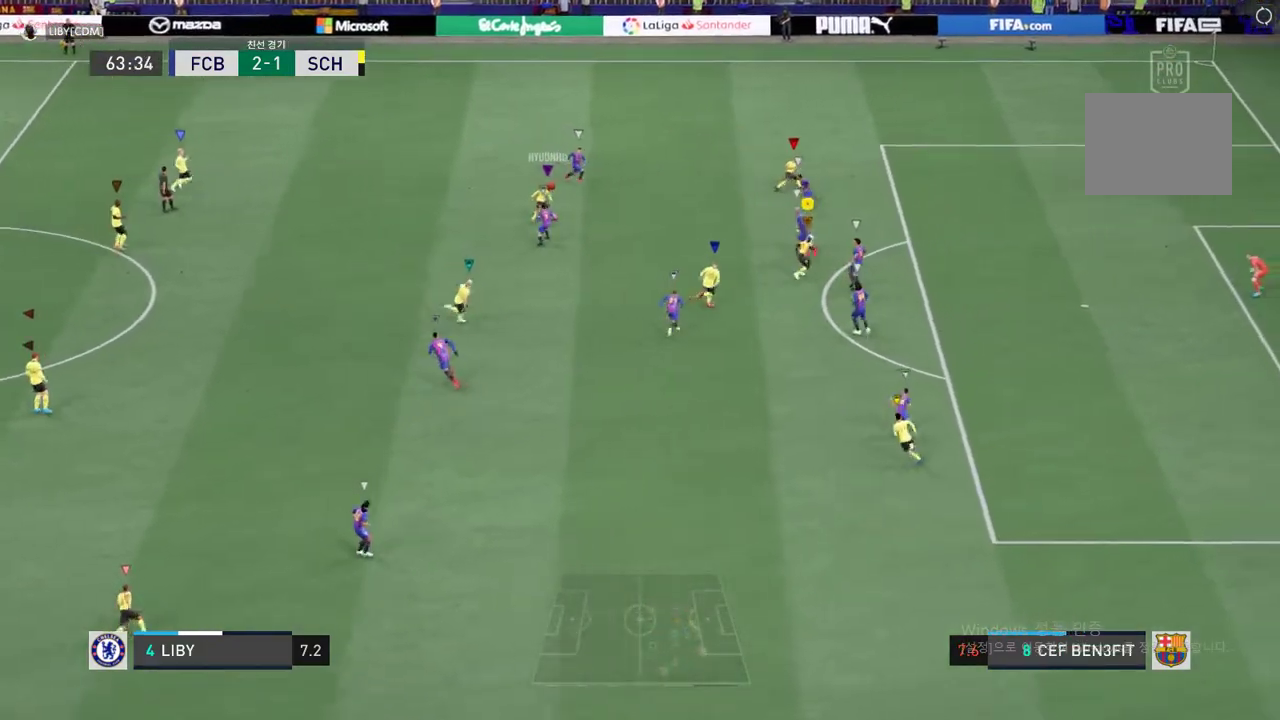
{"dt_ms": 505, "buttons": ["R2"], "left_stick": "up-right", "right_stick": "center", "events": []}
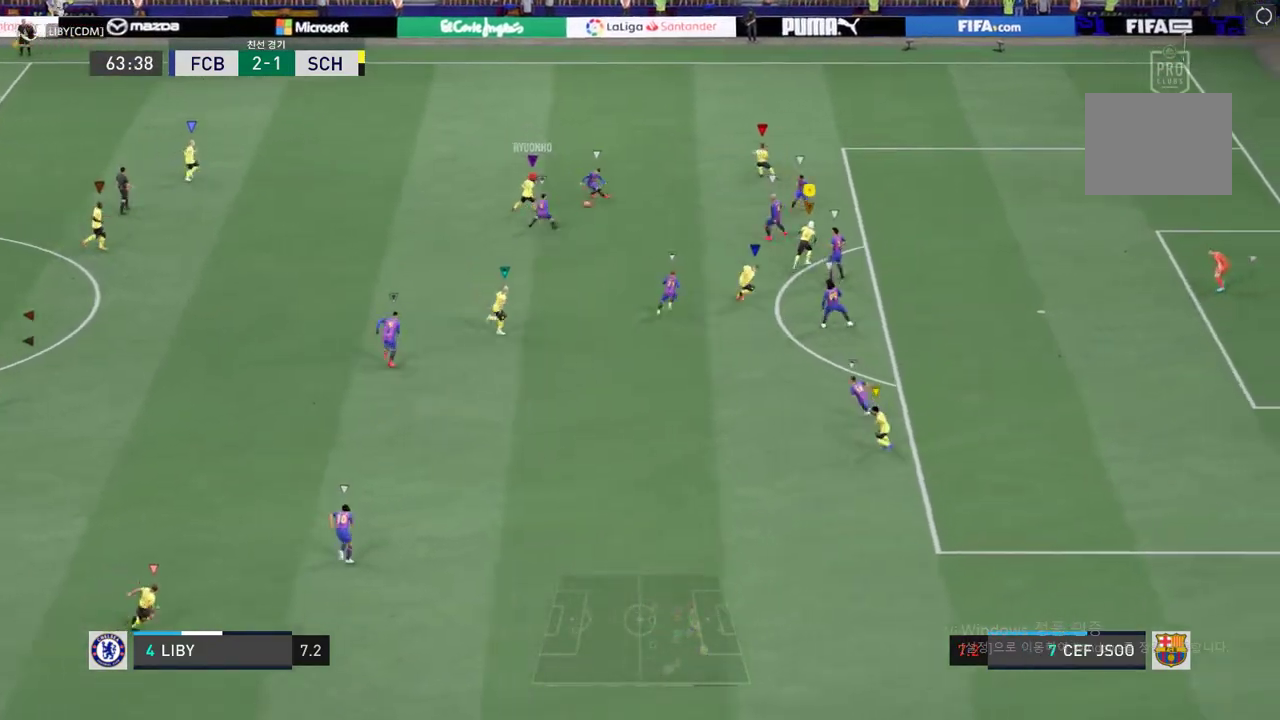
{"dt_ms": 993, "buttons": [], "left_stick": "up-left", "right_stick": "center", "events": [[17, "R2", "up"], [101, "left_stick", "up"], [387, "left_stick", "up-right"], [555, "R2", "down"], [741, "R2", "up"], [791, "left_stick", "up-left"]]}